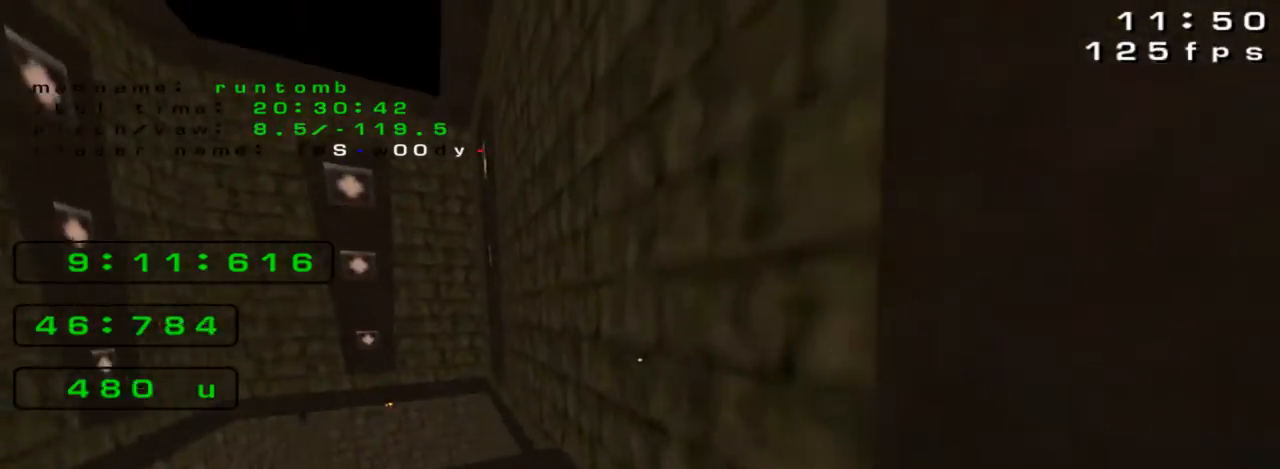
Gameplay with keyboard; each line is a JSON object with the keys held at the frame after it. "events" lists presses ("down") and releases ("up") of "down", "left", "right" and "up" between this image and that frame as [ms after this image, input, new state], when the widget could be followed in between. No other keys are recorded. Mouse input is not recorded. Not read: jump.
{"keys": ["left", "up"]}
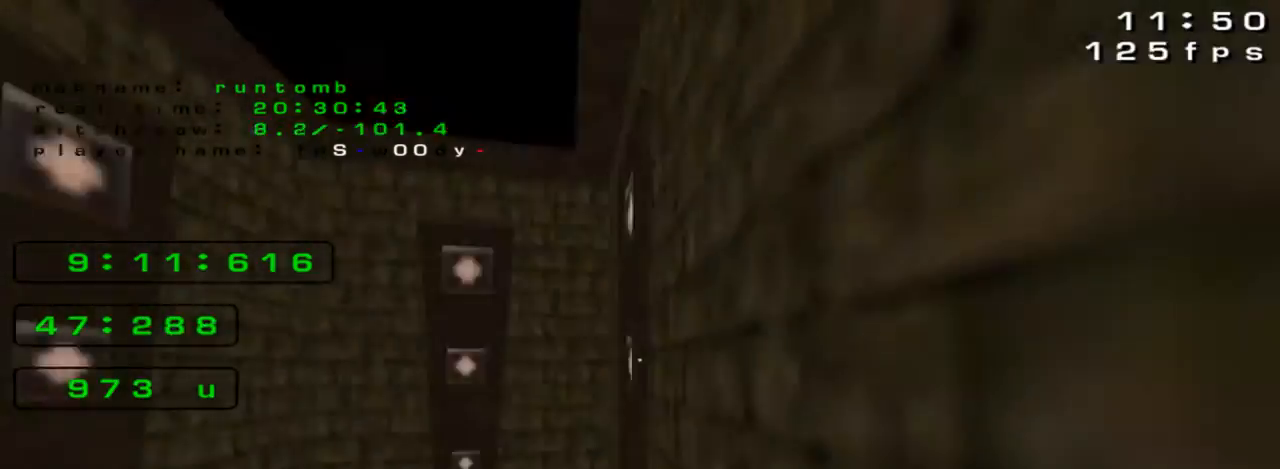
{"keys": ["right"], "events": [[33, "left", "up"], [167, "up", "up"], [267, "right", "down"], [333, "down", "down"], [467, "down", "up"]]}
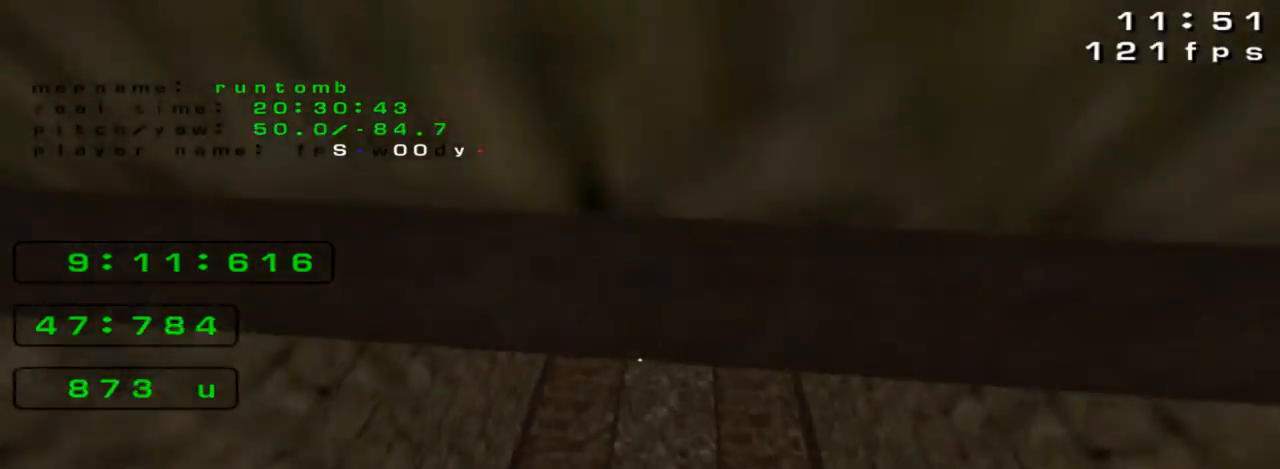
{"keys": [], "events": [[267, "right", "up"], [300, "up", "down"], [467, "up", "up"]]}
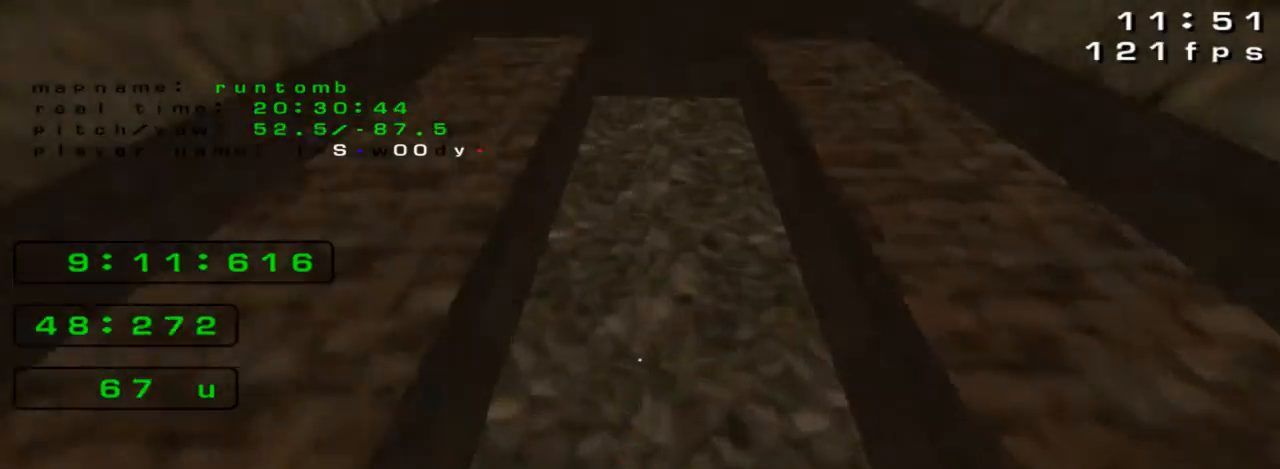
{"keys": ["up"], "events": [[133, "left", "down"], [300, "up", "down"], [400, "left", "up"]]}
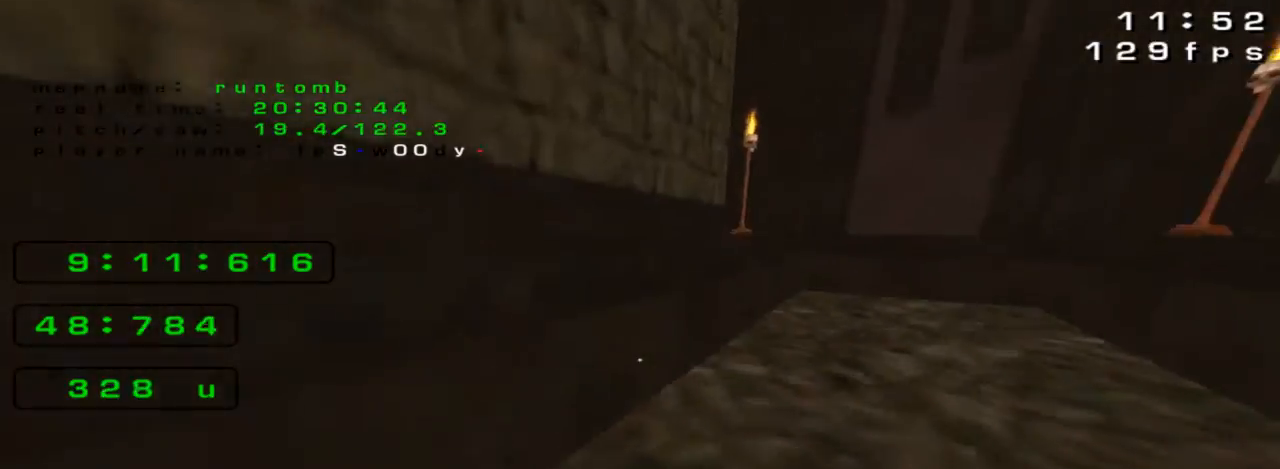
{"keys": ["up"]}
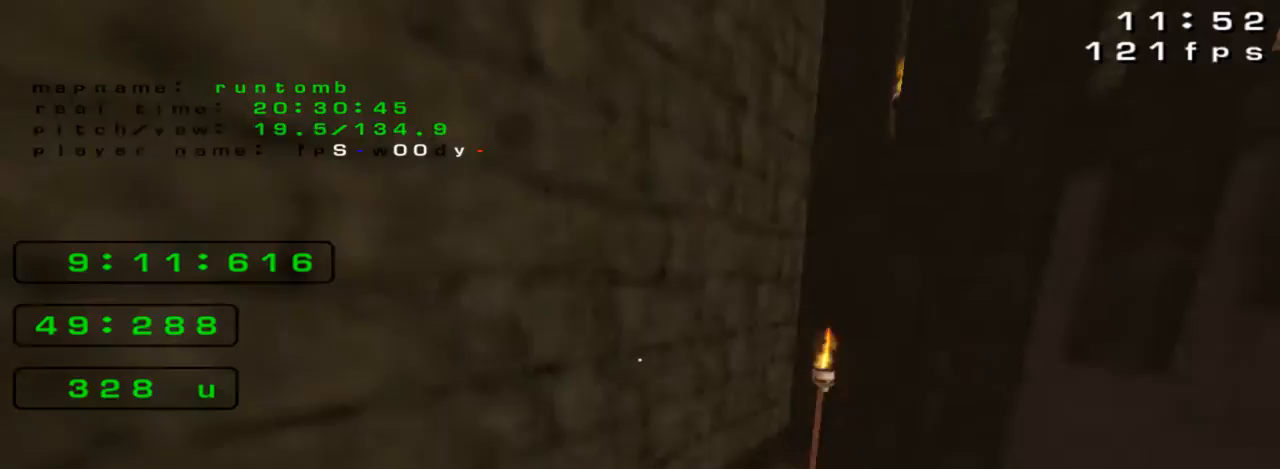
{"keys": ["right"], "events": [[233, "left", "down"], [367, "left", "up"], [433, "right", "down"], [467, "up", "up"]]}
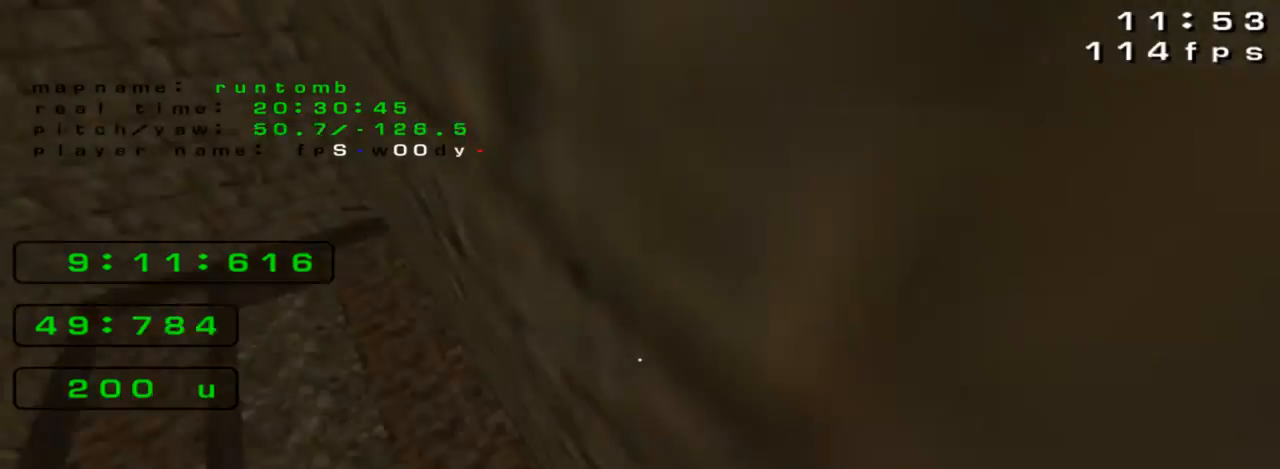
{"keys": ["up"], "events": [[100, "up", "down"], [233, "right", "up"]]}
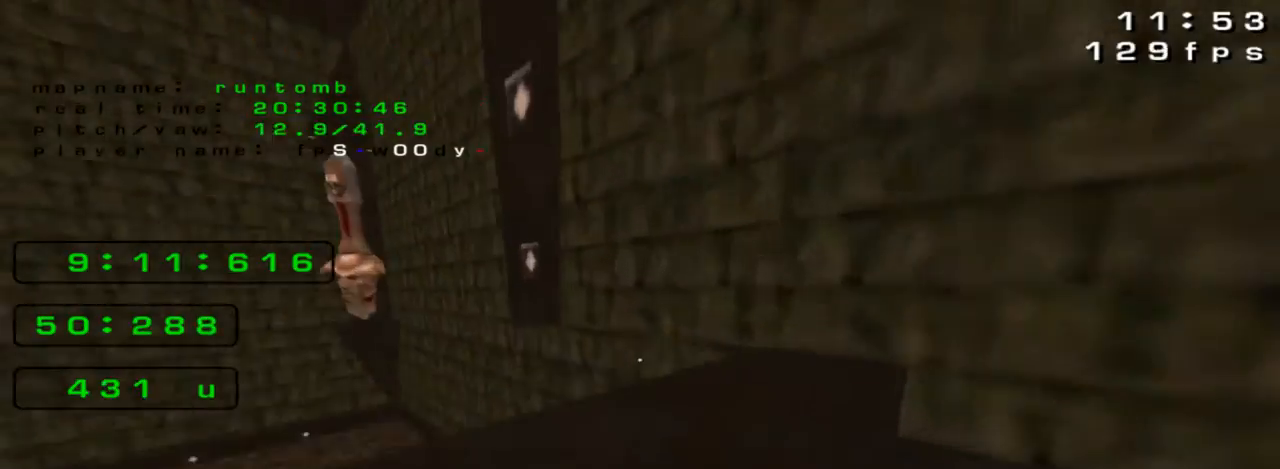
{"keys": ["left", "up"], "events": [[400, "left", "down"]]}
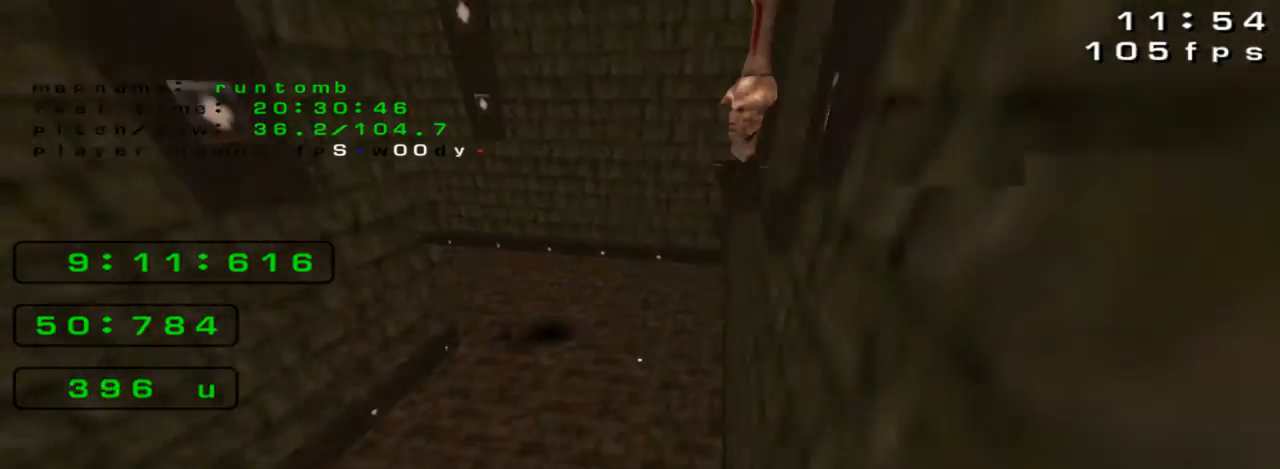
{"keys": ["left", "up"], "events": []}
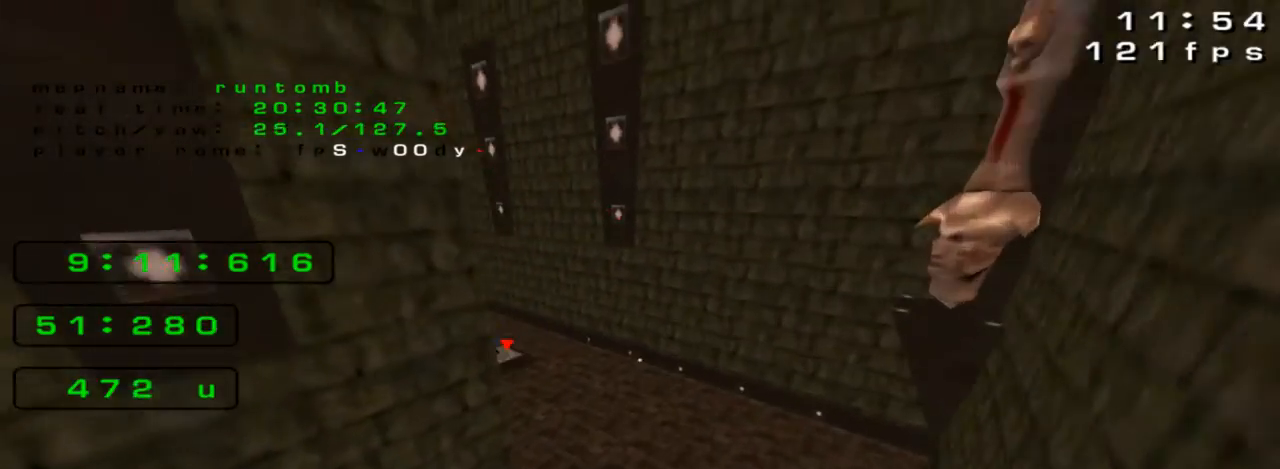
{"keys": ["left", "up"]}
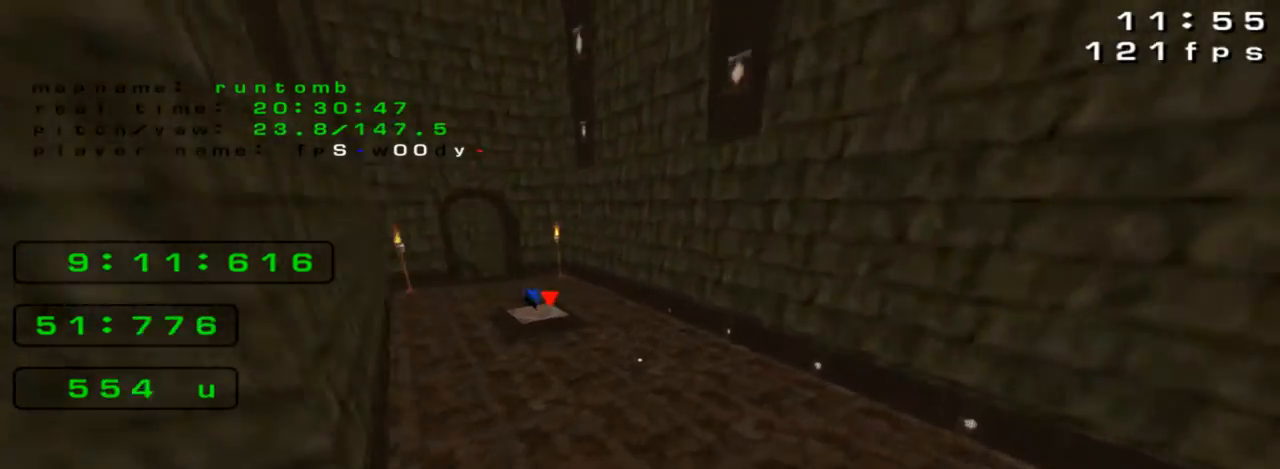
{"keys": ["left", "up"], "events": [[133, "left", "up"], [200, "left", "down"]]}
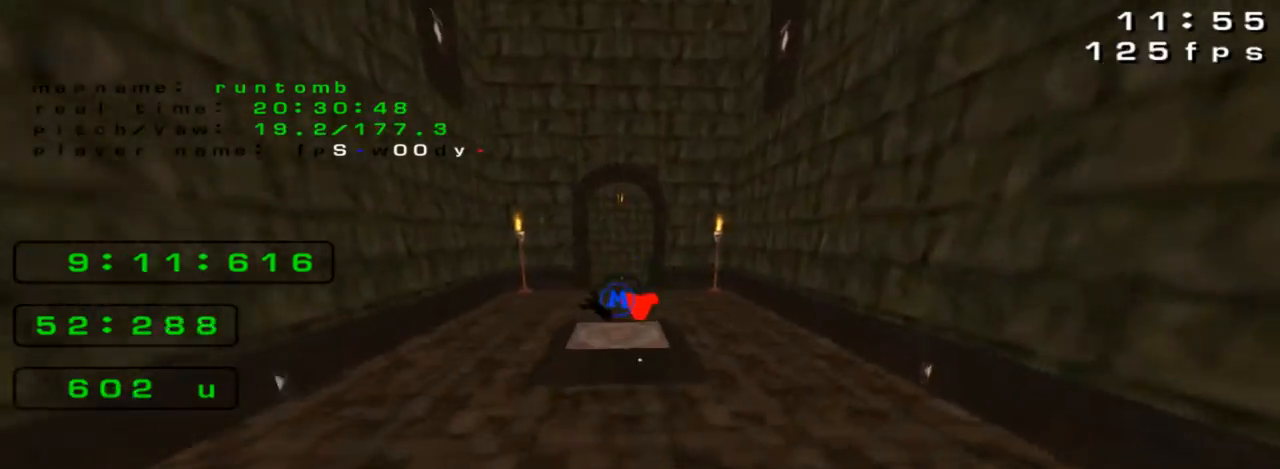
{"keys": ["left", "up"], "events": [[233, "left", "up"], [333, "left", "down"], [433, "up", "up"], [500, "up", "down"]]}
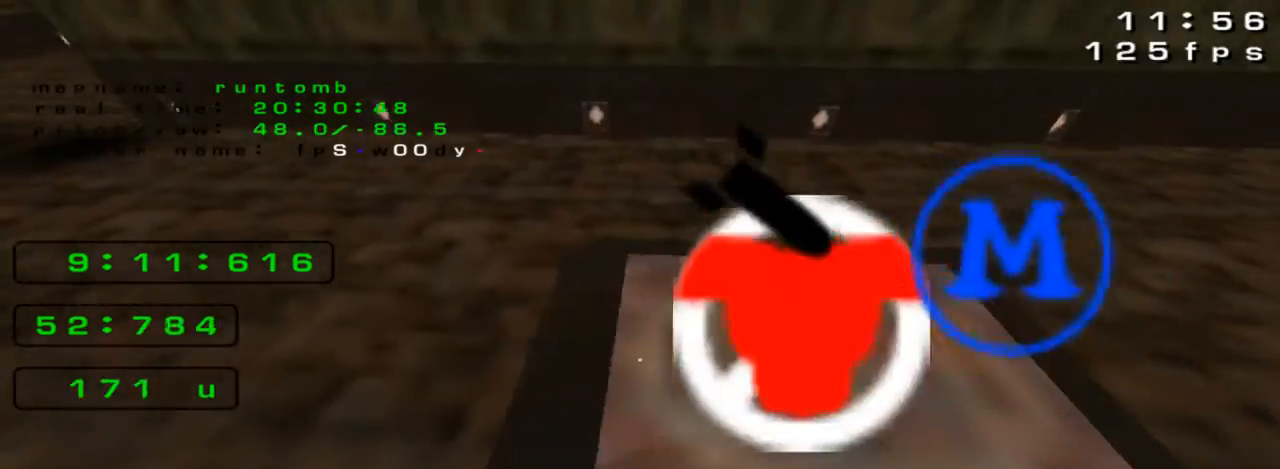
{"keys": ["right"]}
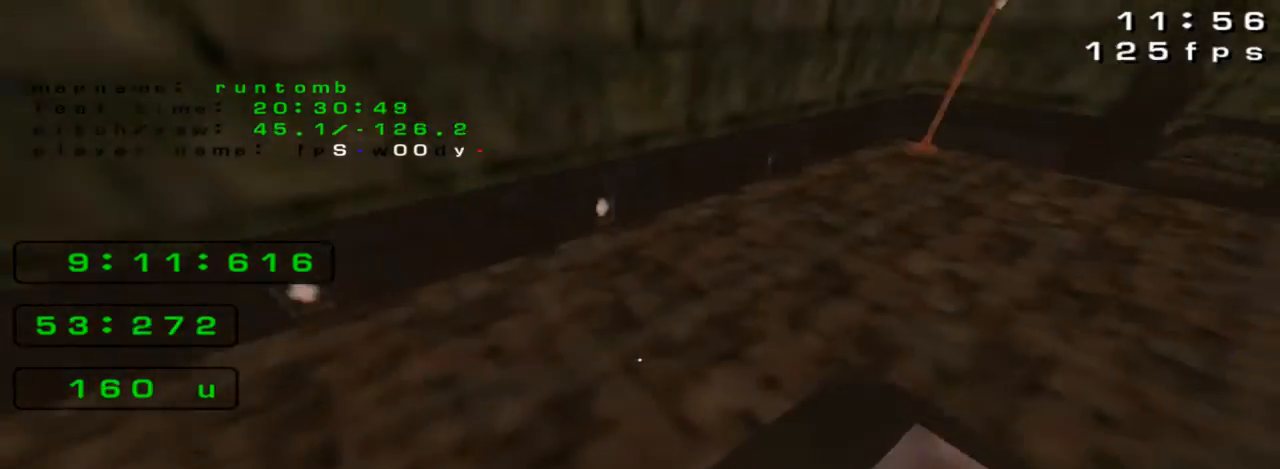
{"keys": ["left"], "events": [[100, "down", "down"], [133, "right", "up"], [200, "down", "up"], [433, "left", "down"]]}
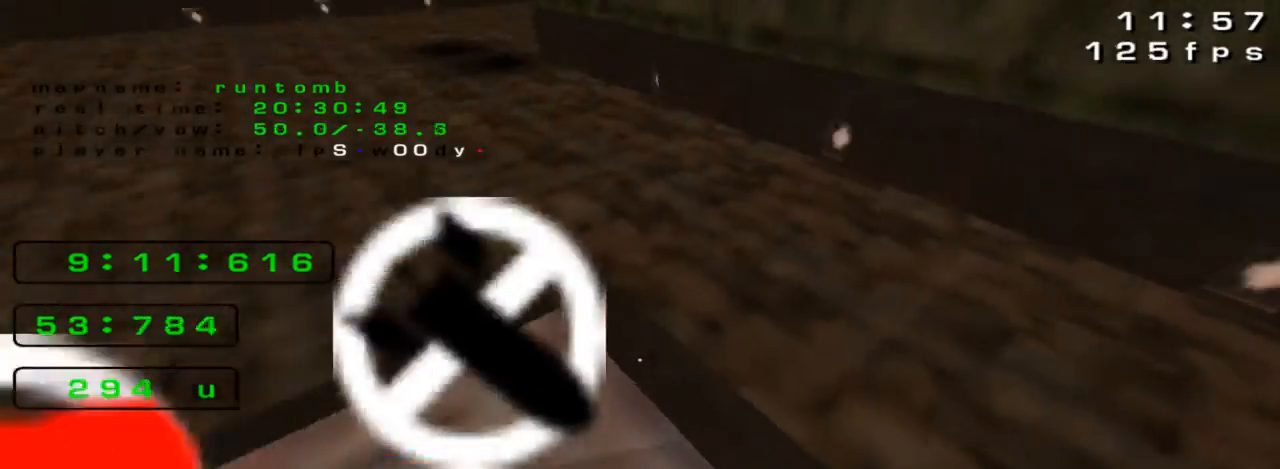
{"keys": ["left", "up"]}